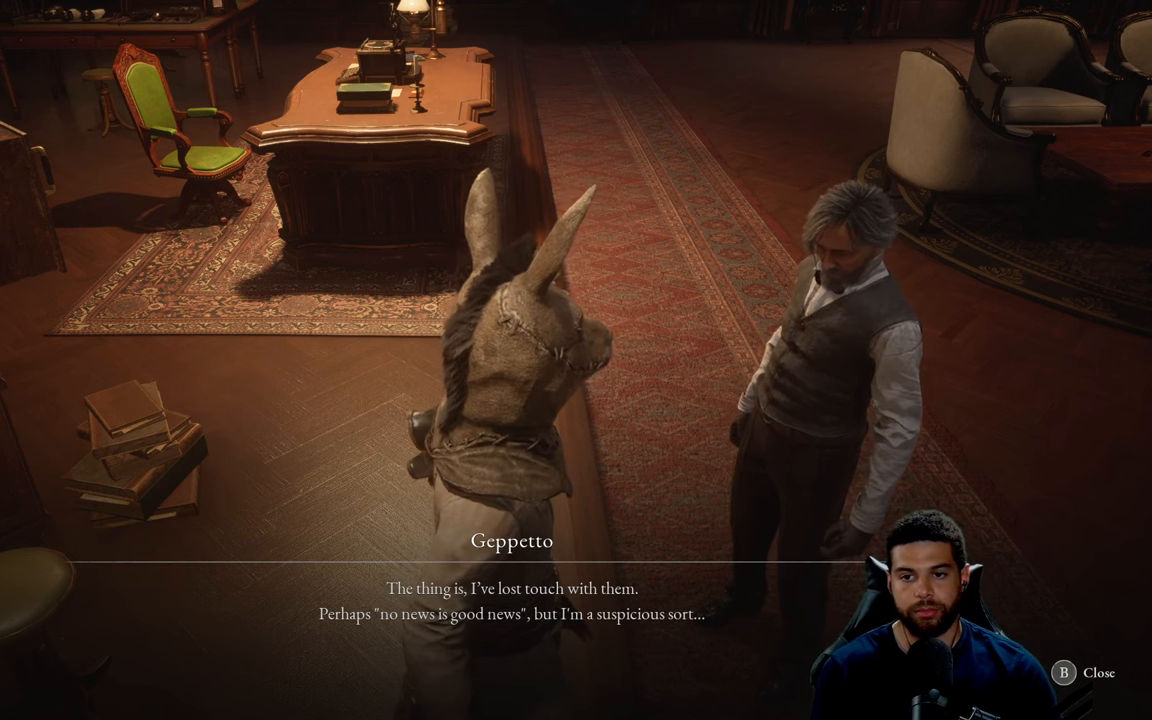
Gameplay with a controller (Xbox layout); each line is a JSON object with the inputs held at the frame after it. "events" lists button and stick changes between this image and that frame as [ms after this image, input, new state], when the widget could be followed in between.
{"buttons": [], "left_stick": "center", "right_stick": "up", "events": [[283, "right_stick", "up"]]}
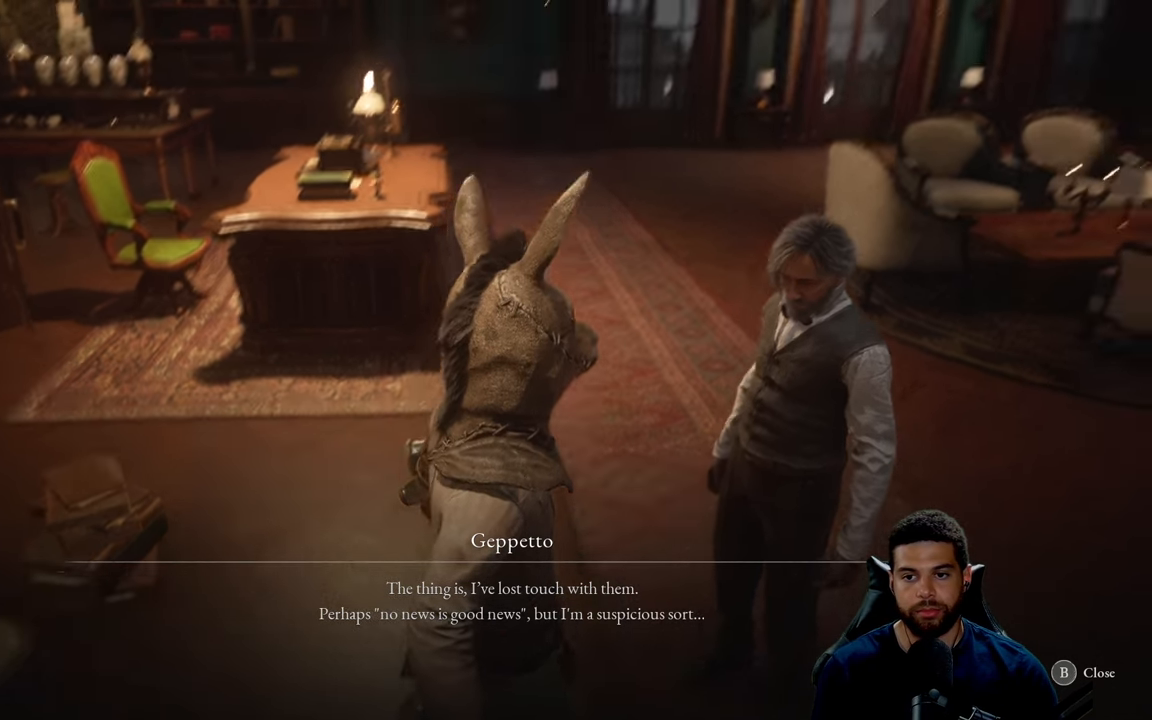
{"buttons": [], "left_stick": "center", "right_stick": "center", "events": [[83, "right_stick", "center"], [267, "right_stick", "up-right"], [483, "right_stick", "center"]]}
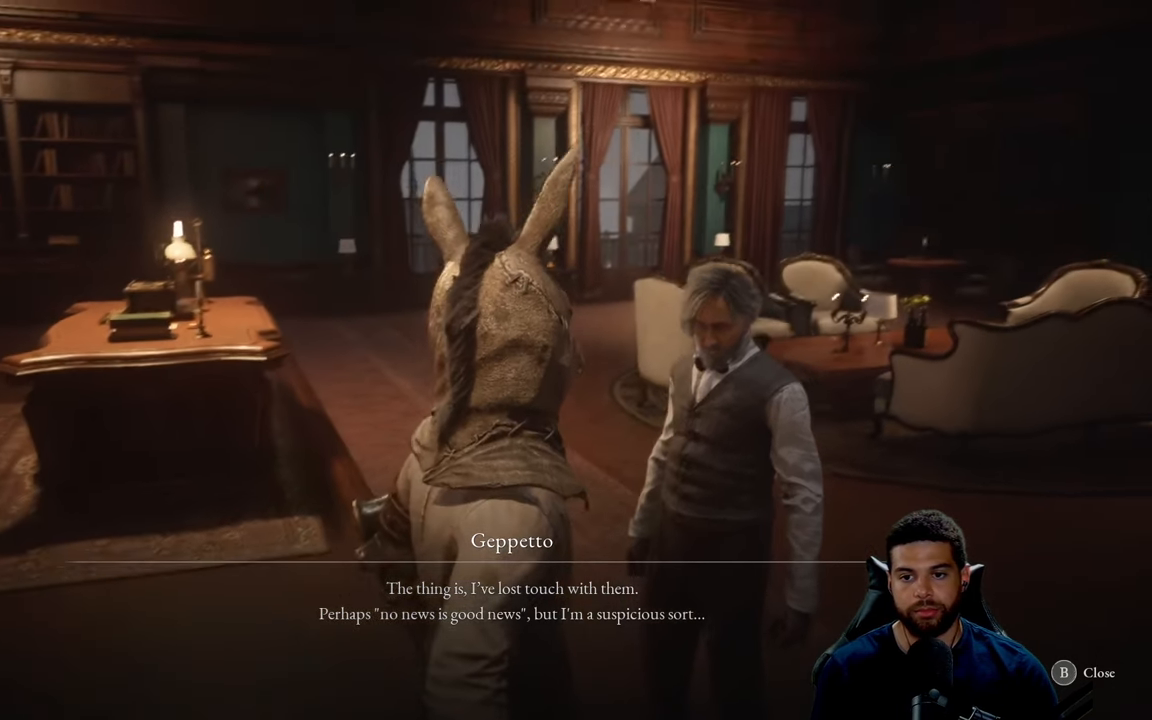
{"buttons": [], "left_stick": "center", "right_stick": "center", "events": []}
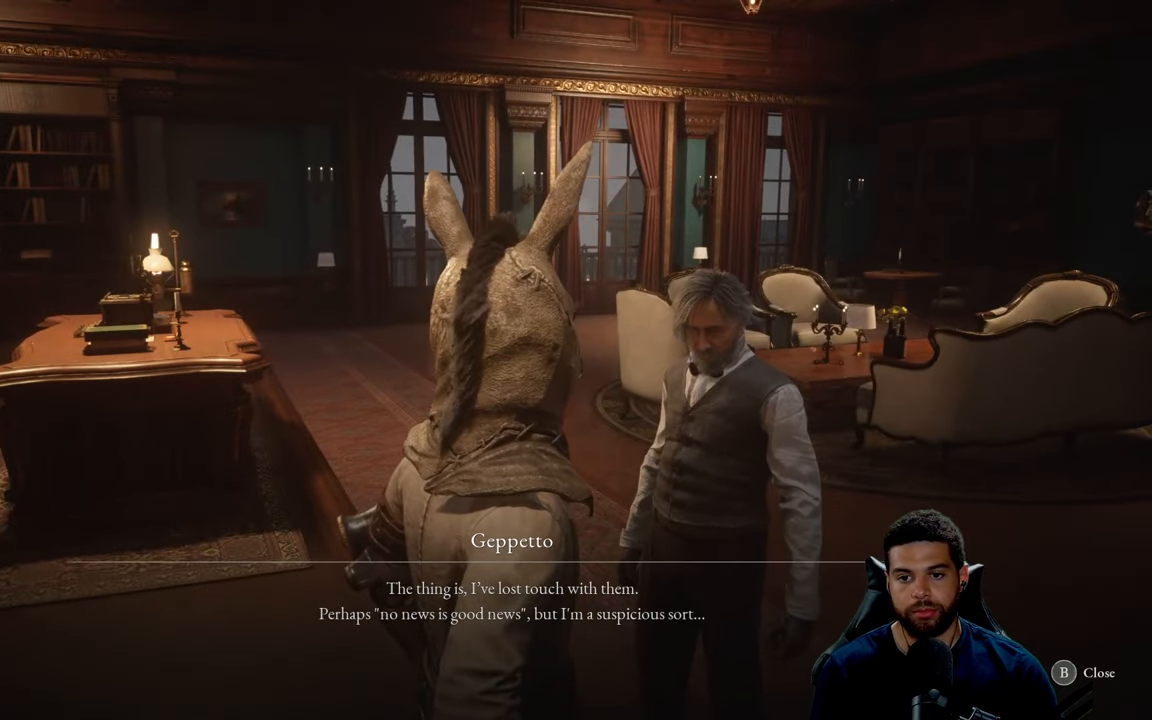
{"buttons": [], "left_stick": "center", "right_stick": "left", "events": [[450, "right_stick", "left"]]}
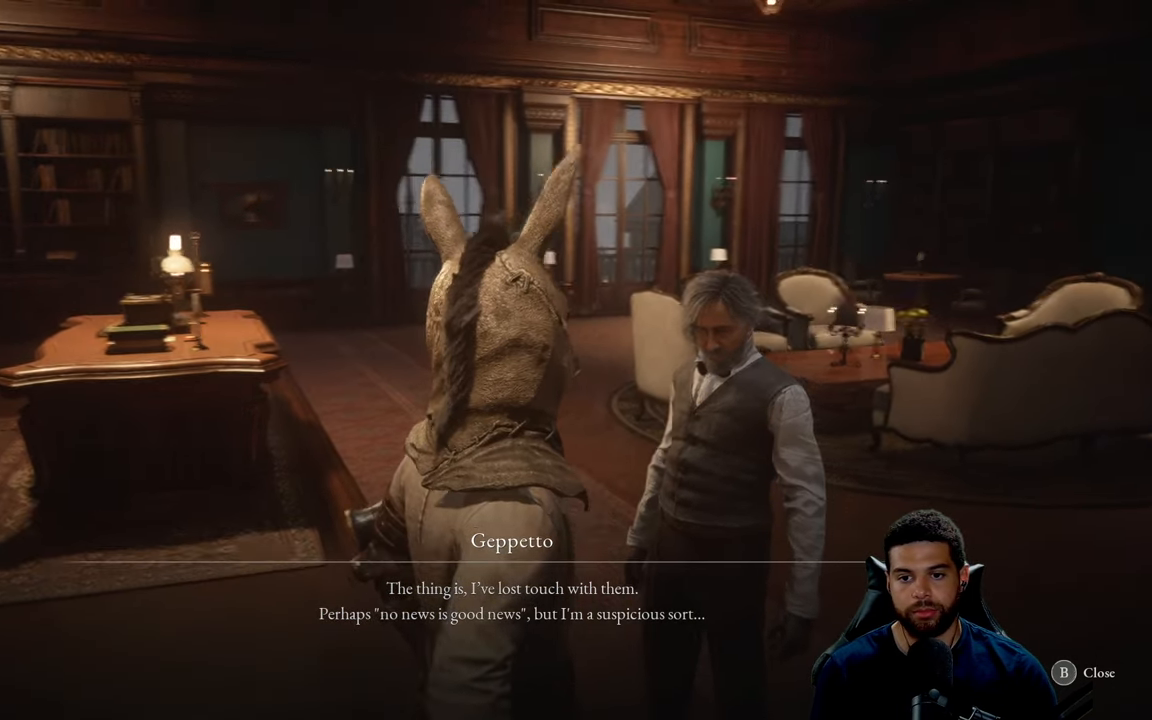
{"buttons": [], "left_stick": "center", "right_stick": "center", "events": [[100, "right_stick", "center"]]}